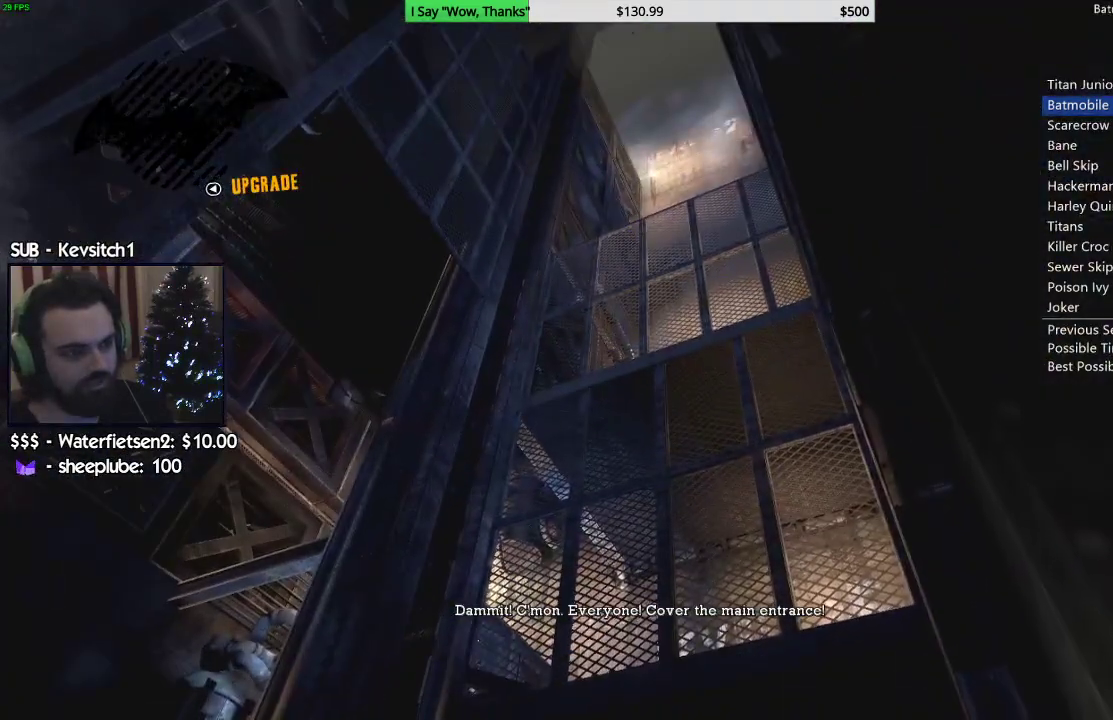
Gameplay with a controller (PlayStation layout); each line is a JSON object with the inputs held at the frame after it (dt_ms = milliseconds from this image to that frame). "events" lists button and stick changes between this image and that frame as [ms after this image, input, new state], when the widget could be followed in between.
{"dt_ms": 500, "buttons": [], "left_stick": "down-right", "right_stick": "center", "events": [[33, "R1", "down"], [133, "R1", "up"], [200, "R1", "down"], [300, "R1", "up"], [467, "left_stick", "down-right"]]}
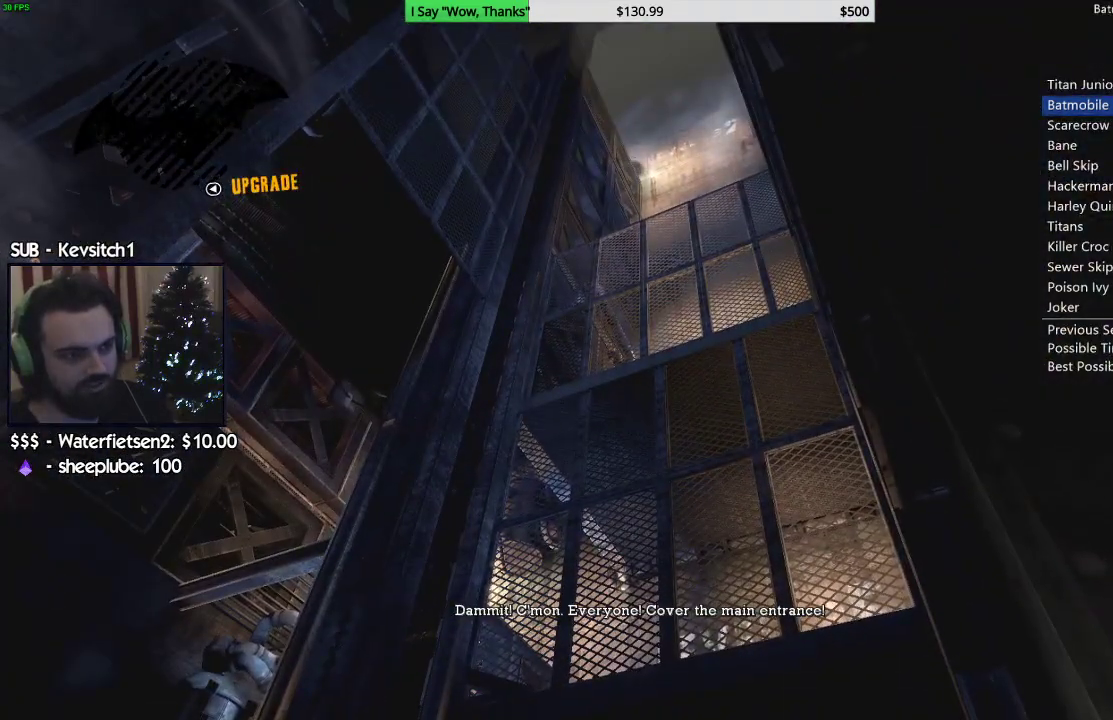
{"dt_ms": 500, "buttons": ["CROSS"], "left_stick": "up", "right_stick": "center", "events": [[67, "left_stick", "center"], [150, "CROSS", "down"], [150, "left_stick", "up"]]}
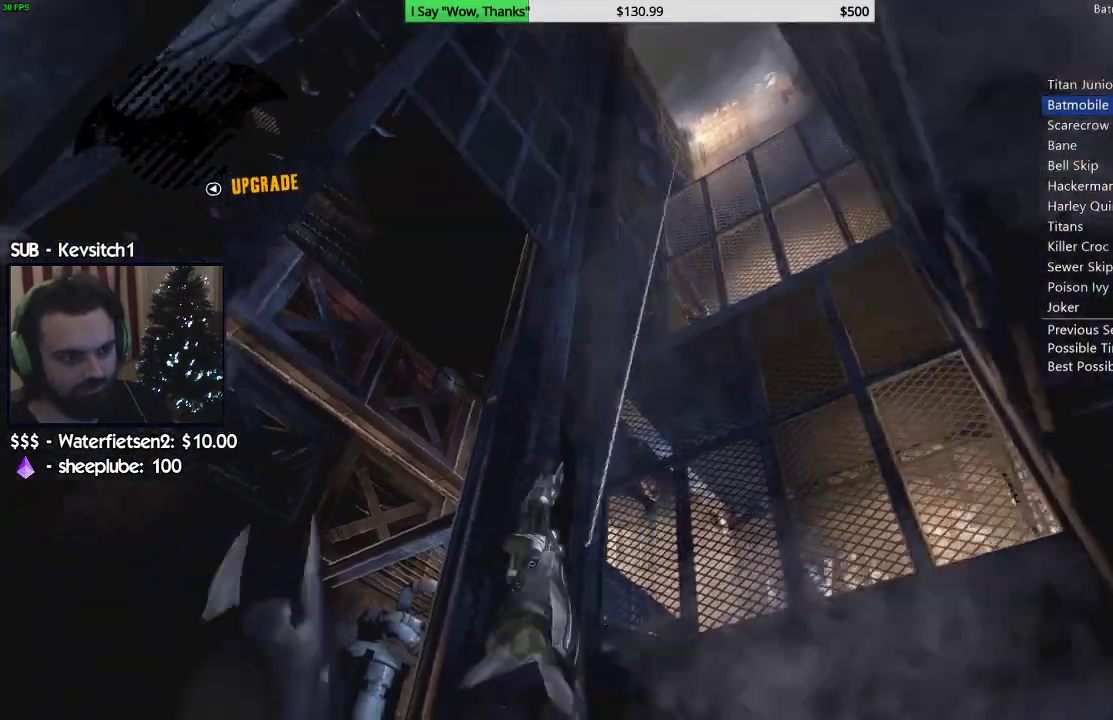
{"dt_ms": 500, "buttons": ["CROSS"], "left_stick": "up", "right_stick": "center", "events": []}
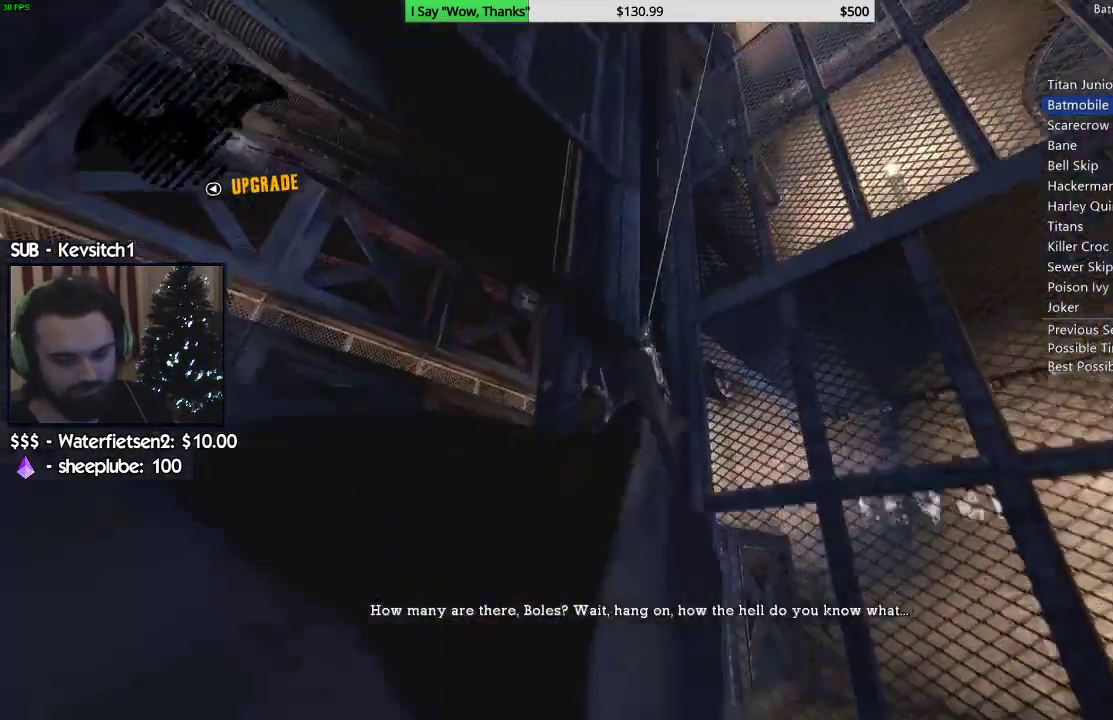
{"dt_ms": 500, "buttons": ["CROSS"], "left_stick": "up", "right_stick": "center", "events": []}
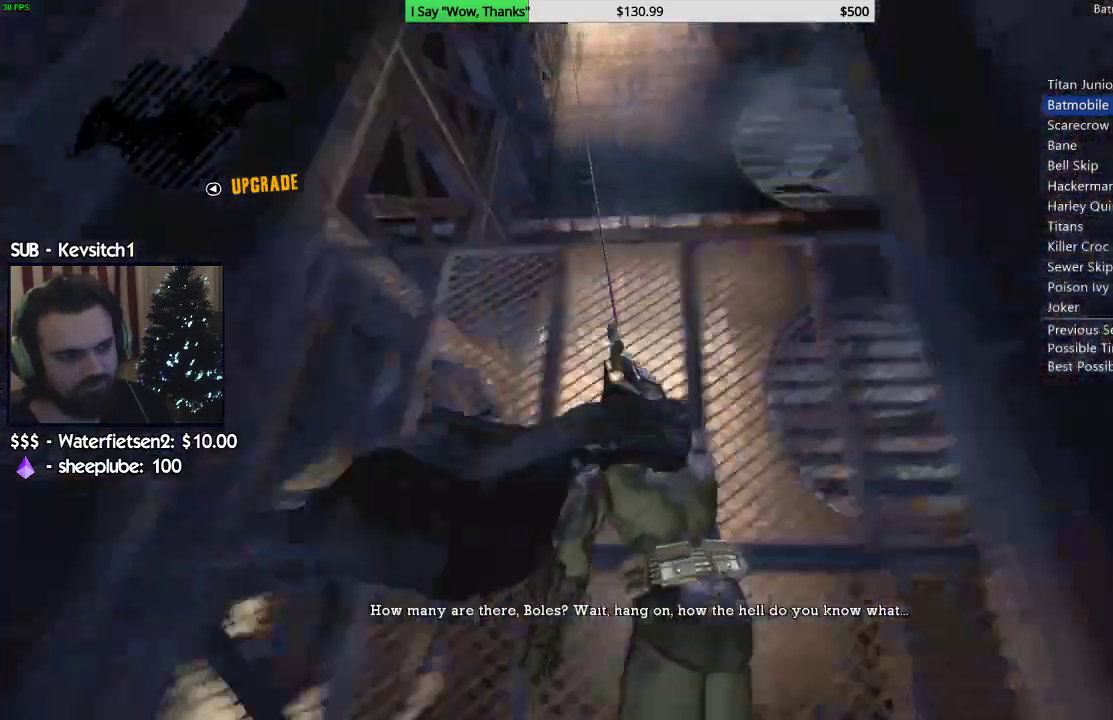
{"dt_ms": 1000, "buttons": ["CROSS"], "left_stick": "up", "right_stick": "down-left"}
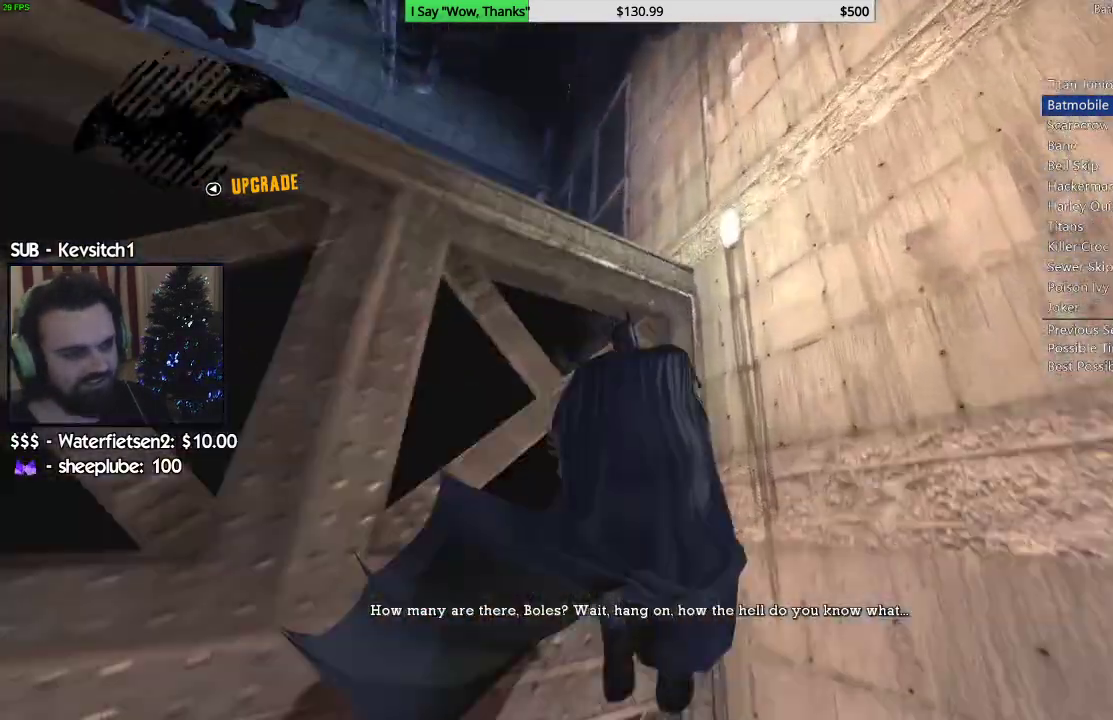
{"dt_ms": 500, "buttons": ["CROSS"], "left_stick": "up", "right_stick": "down-left", "events": []}
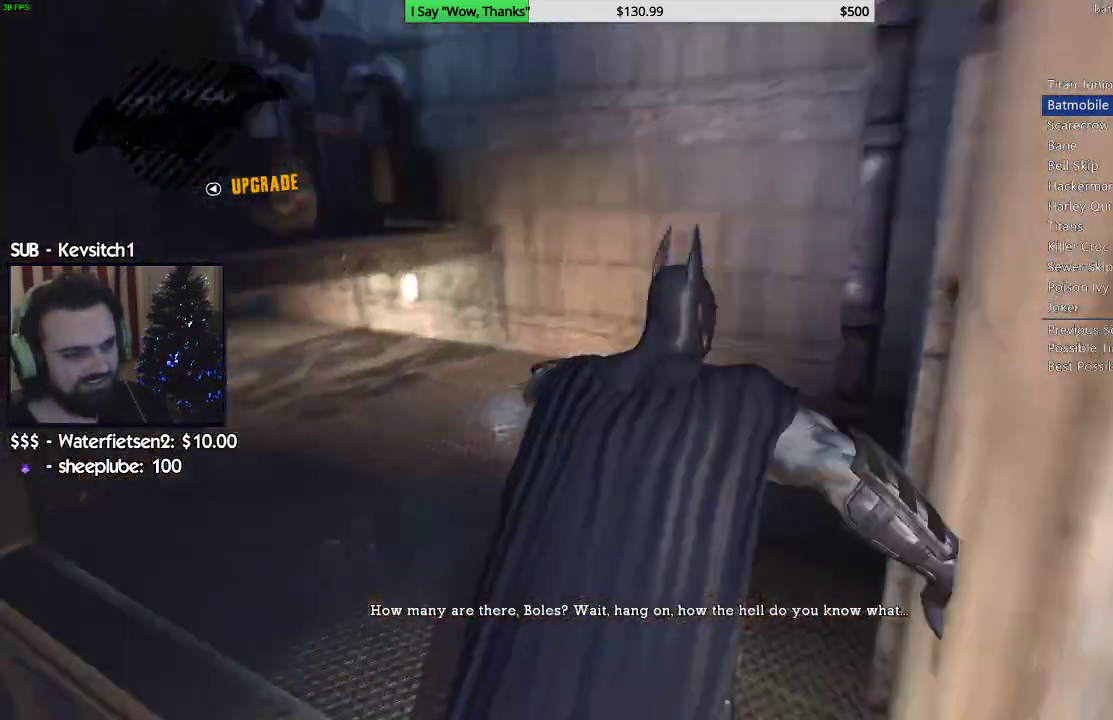
{"dt_ms": 500, "buttons": ["CROSS"], "left_stick": "up", "right_stick": "center", "events": [[183, "right_stick", "left"], [333, "right_stick", "center"]]}
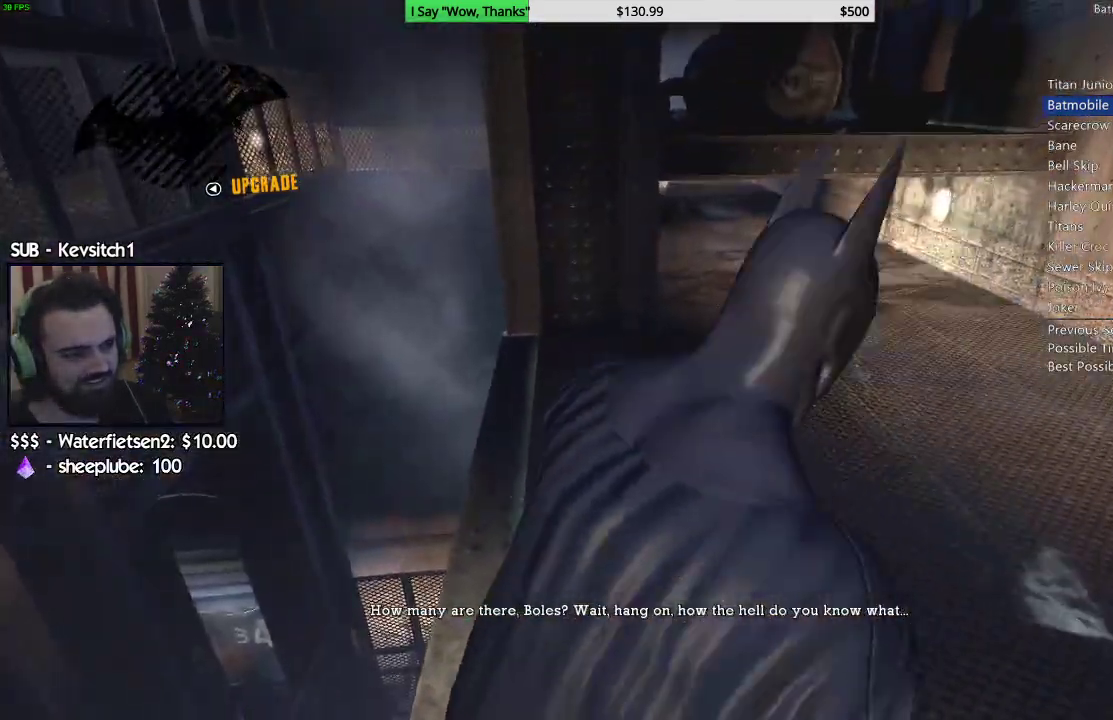
{"dt_ms": 500, "buttons": ["CROSS"], "left_stick": "up", "right_stick": "center", "events": []}
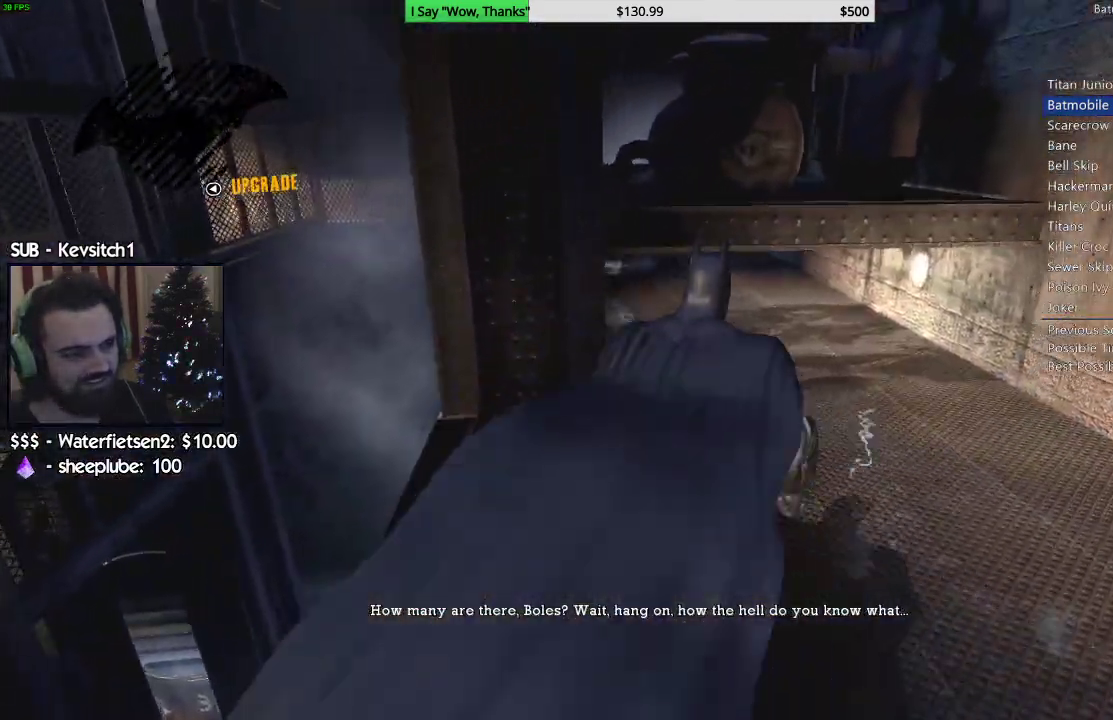
{"dt_ms": 500, "buttons": ["R2"], "left_stick": "up", "right_stick": "up", "events": [[167, "CROSS", "up"], [183, "R2", "down"], [433, "right_stick", "up"]]}
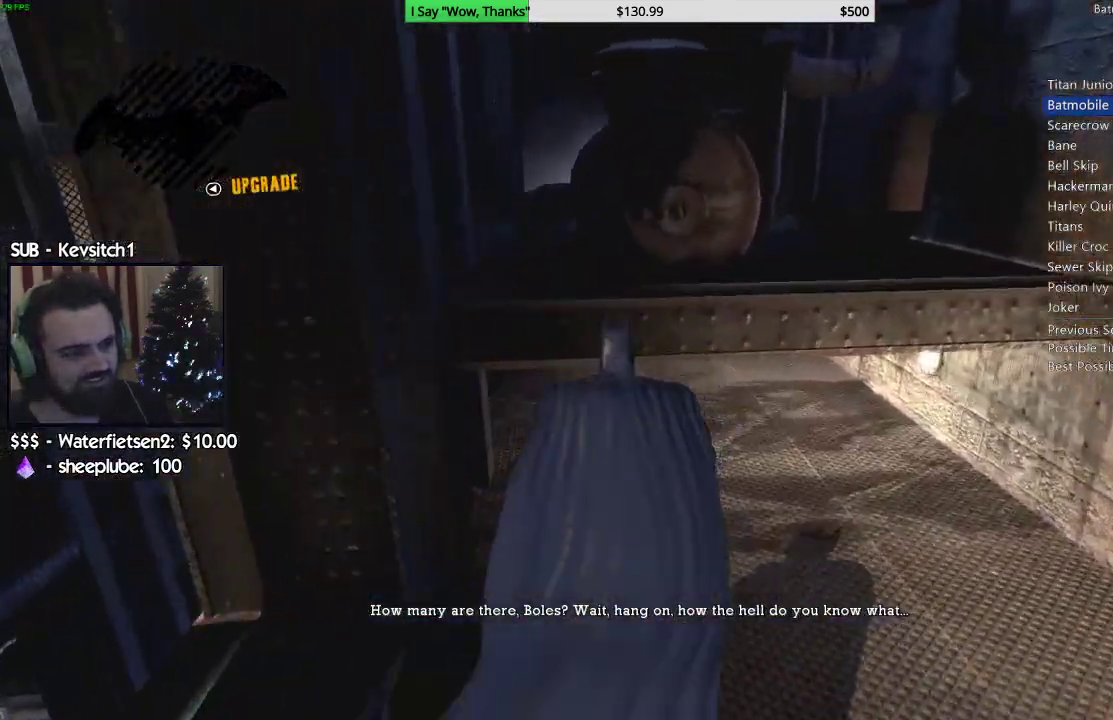
{"dt_ms": 500, "buttons": ["R2"], "left_stick": "up", "right_stick": "center", "events": [[283, "right_stick", "center"]]}
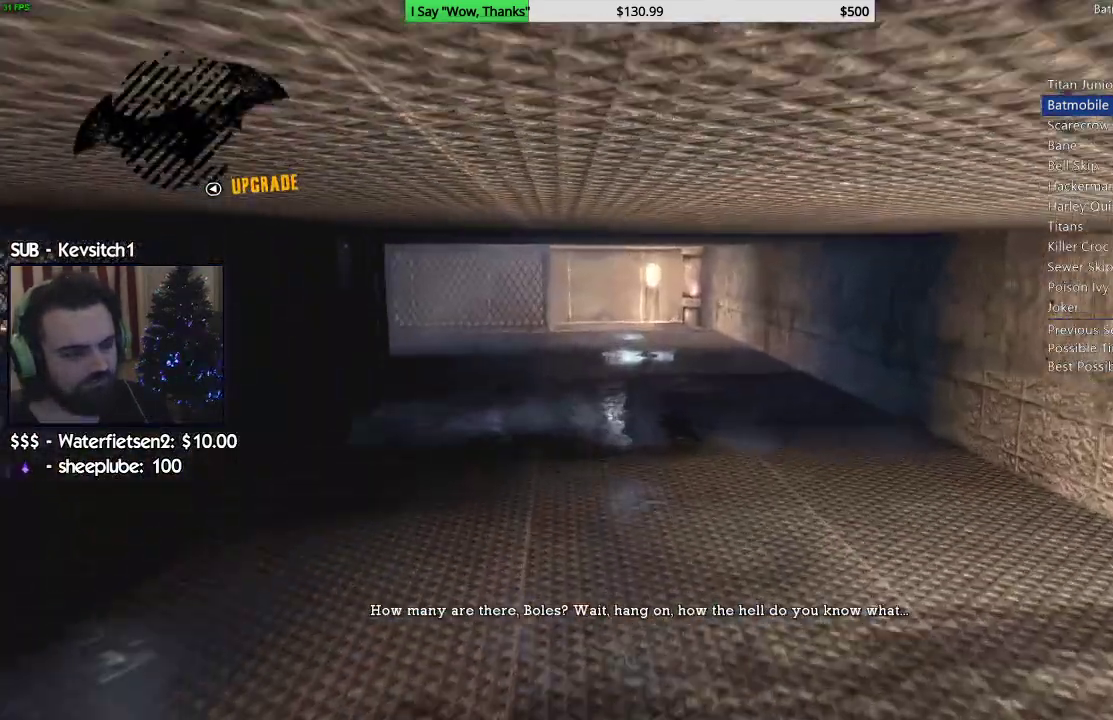
{"dt_ms": 500, "buttons": ["R2"], "left_stick": "up", "right_stick": "center", "events": [[33, "right_stick", "up-right"], [283, "right_stick", "center"]]}
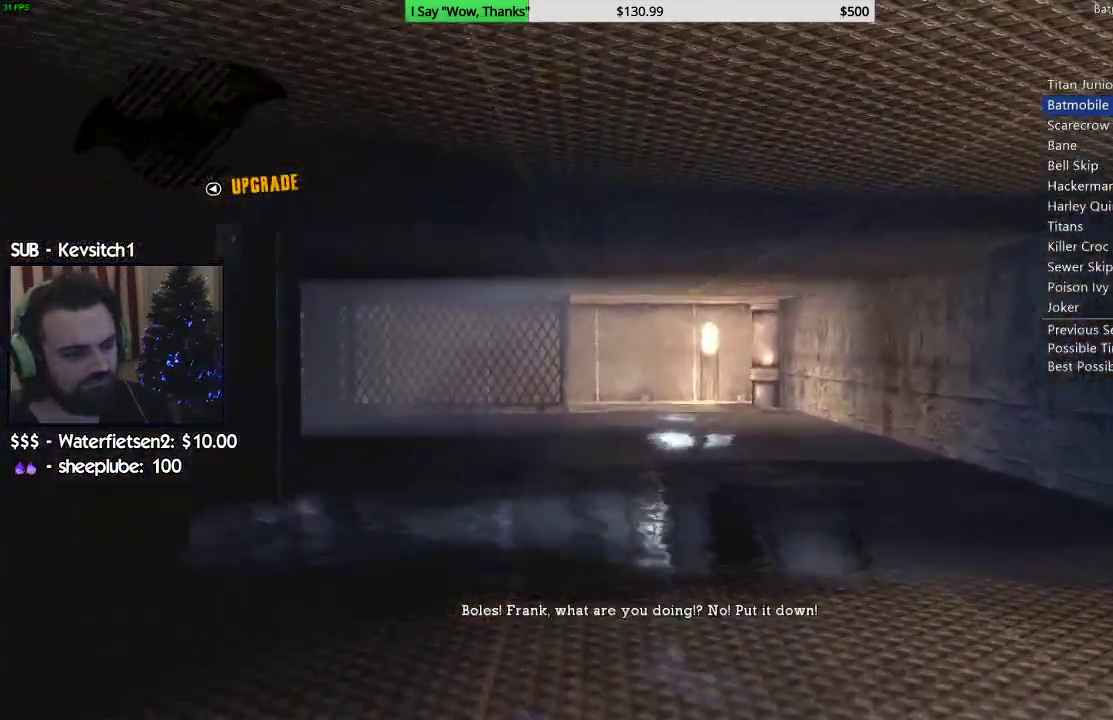
{"dt_ms": 500, "buttons": [], "left_stick": "up", "right_stick": "center", "events": [[200, "R2", "up"]]}
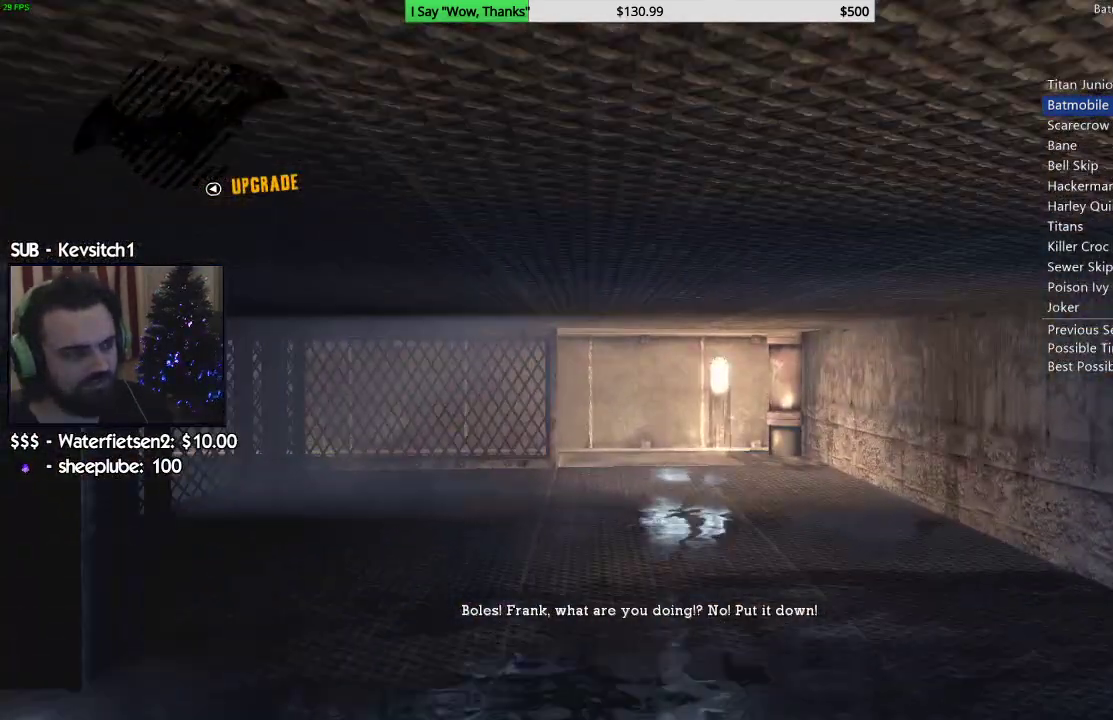
{"dt_ms": 500, "buttons": [], "left_stick": "up", "right_stick": "center", "events": []}
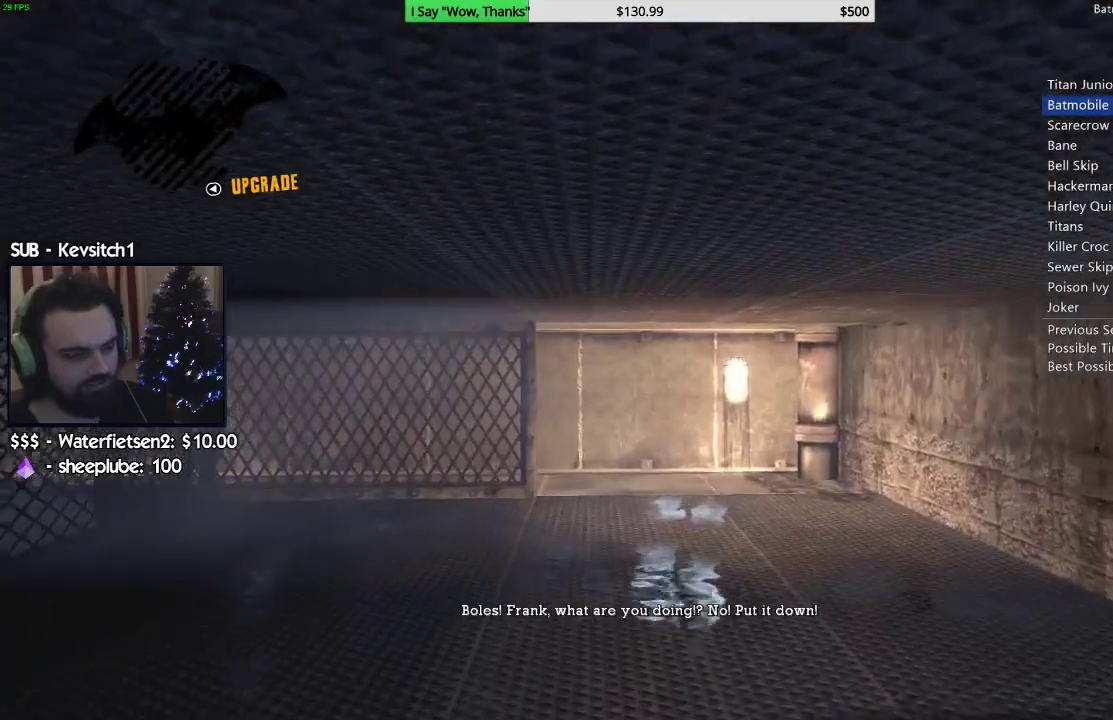
{"dt_ms": 500, "buttons": [], "left_stick": "up", "right_stick": "center", "events": []}
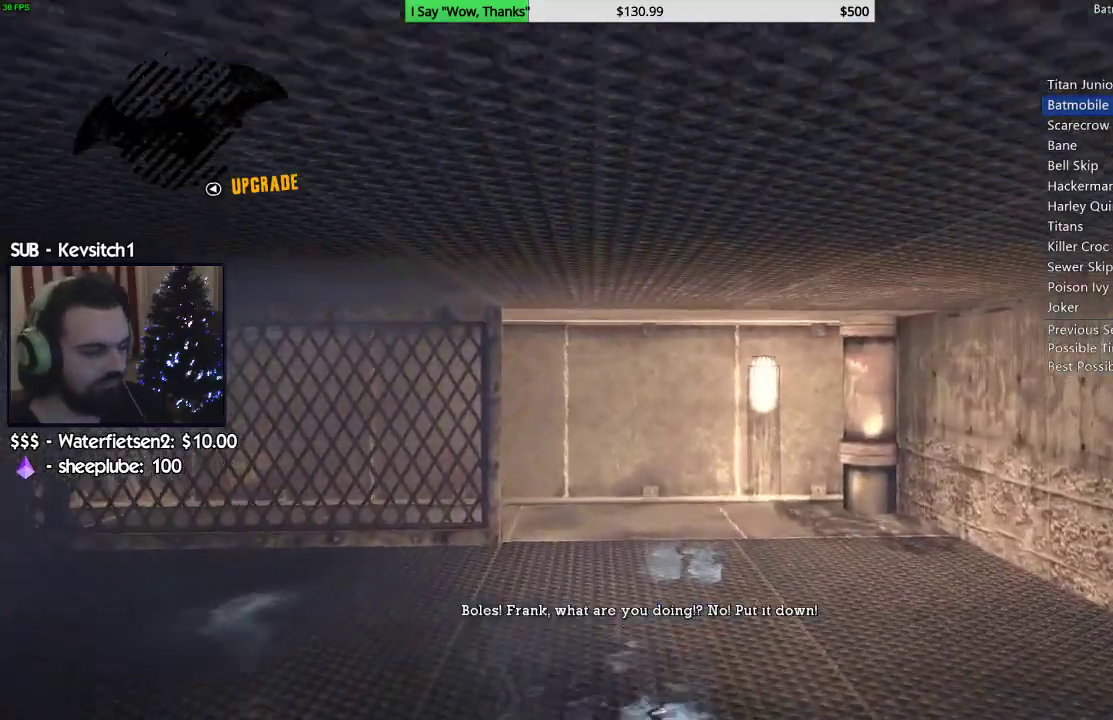
{"dt_ms": 500, "buttons": [], "left_stick": "up", "right_stick": "center", "events": []}
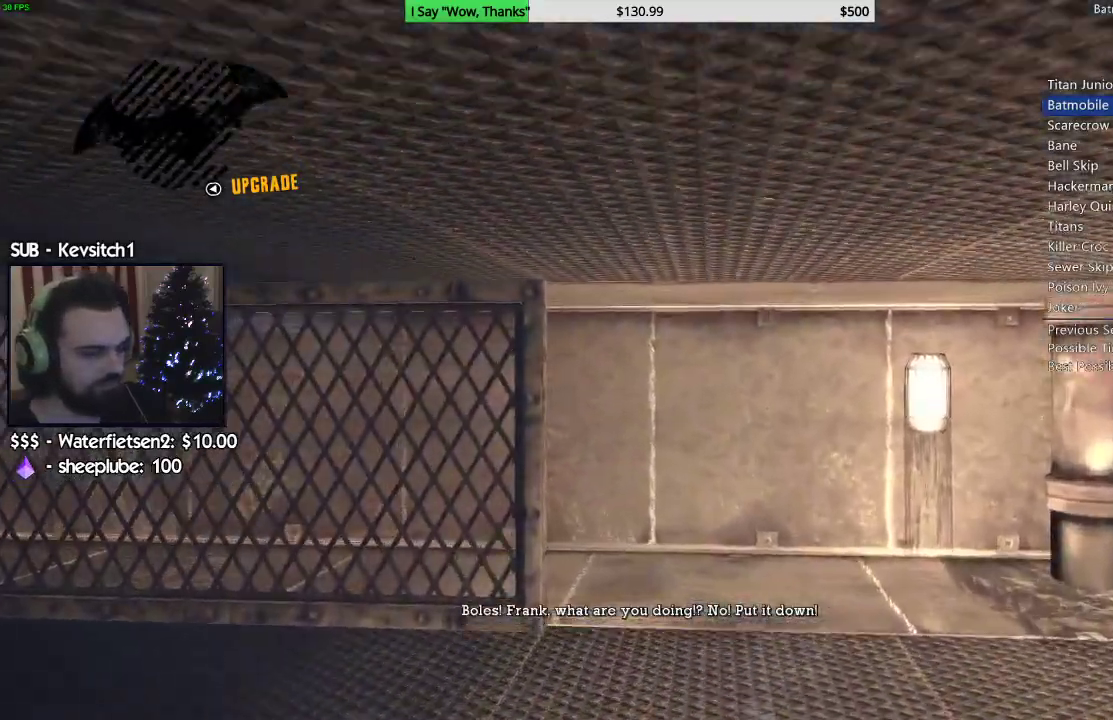
{"dt_ms": 500, "buttons": [], "left_stick": "up", "right_stick": "left", "events": [[250, "right_stick", "down"], [417, "right_stick", "center"], [500, "right_stick", "left"]]}
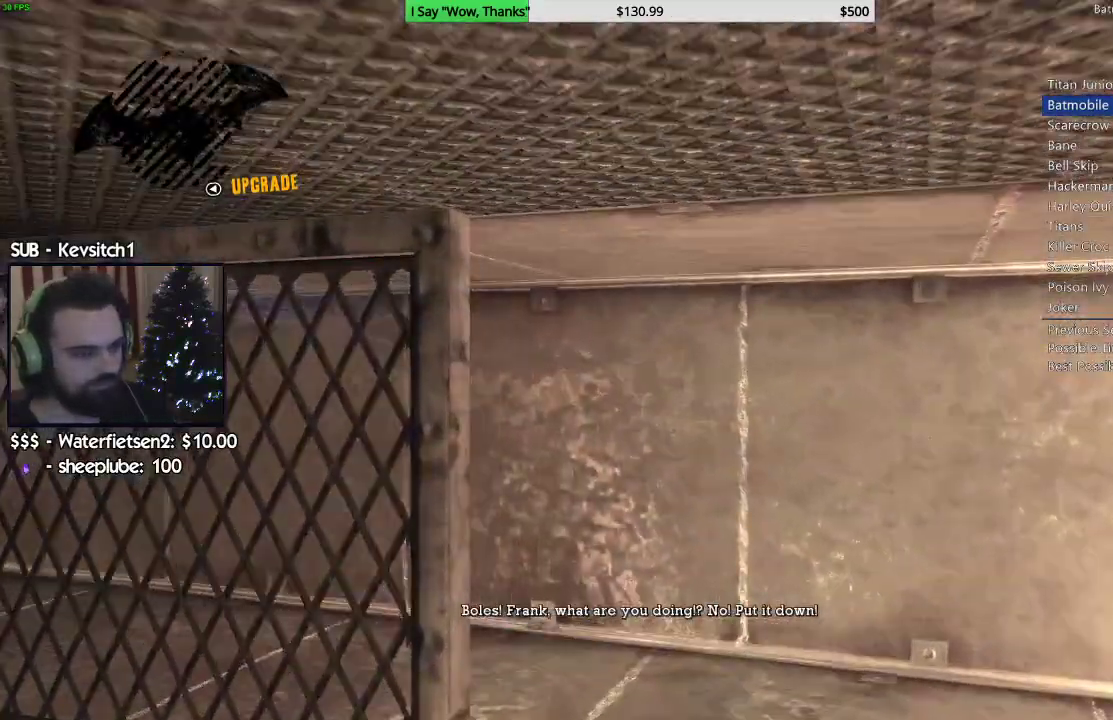
{"dt_ms": 500, "buttons": [], "left_stick": "up", "right_stick": "down-left", "events": [[100, "right_stick", "down-left"]]}
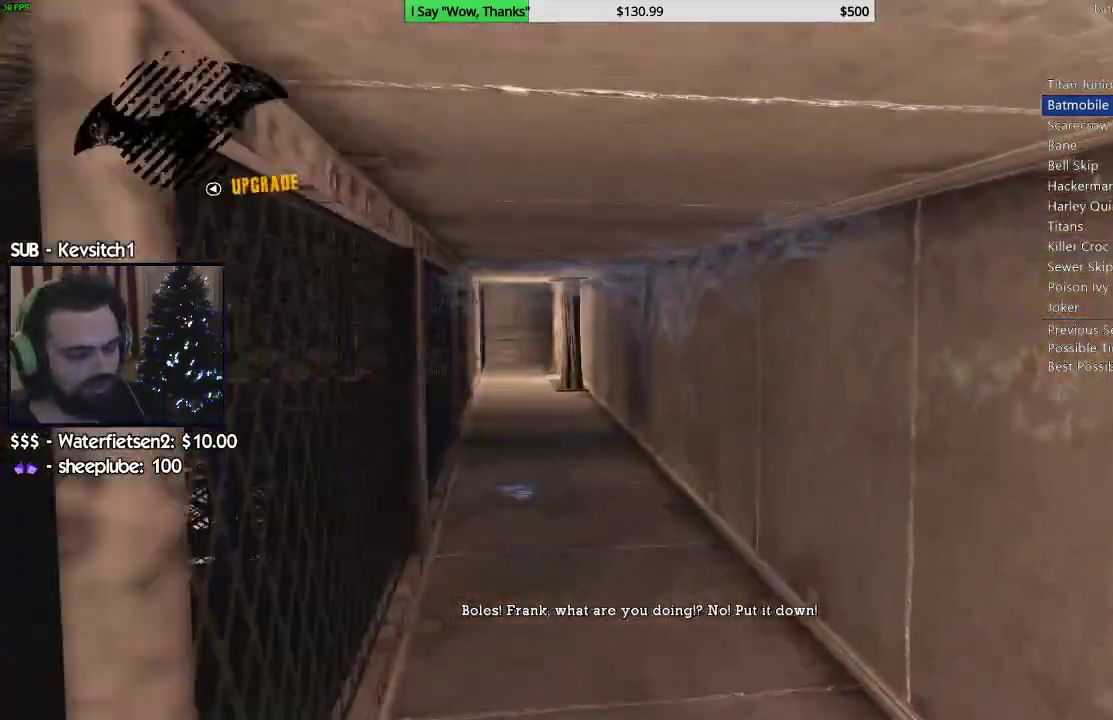
{"dt_ms": 500, "buttons": [], "left_stick": "up", "right_stick": "left", "events": [[317, "right_stick", "left"]]}
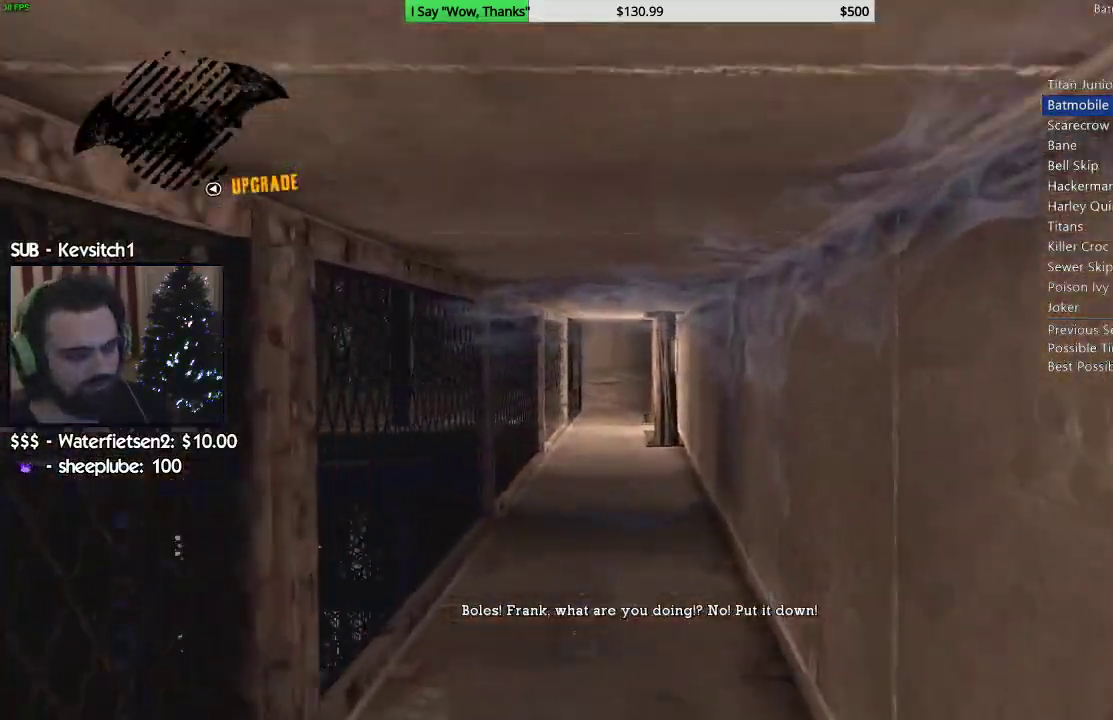
{"dt_ms": 500, "buttons": [], "left_stick": "up", "right_stick": "down", "events": [[200, "right_stick", "down-left"], [417, "right_stick", "down"]]}
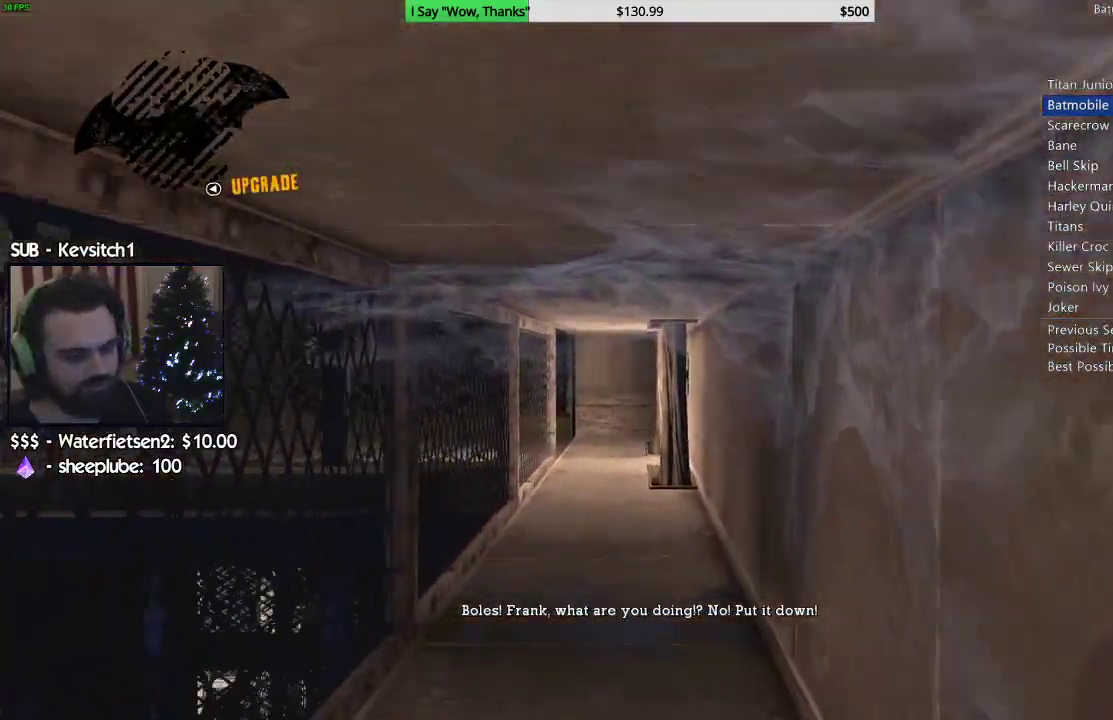
{"dt_ms": 500, "buttons": [], "left_stick": "up", "right_stick": "down-left", "events": [[350, "right_stick", "down-left"]]}
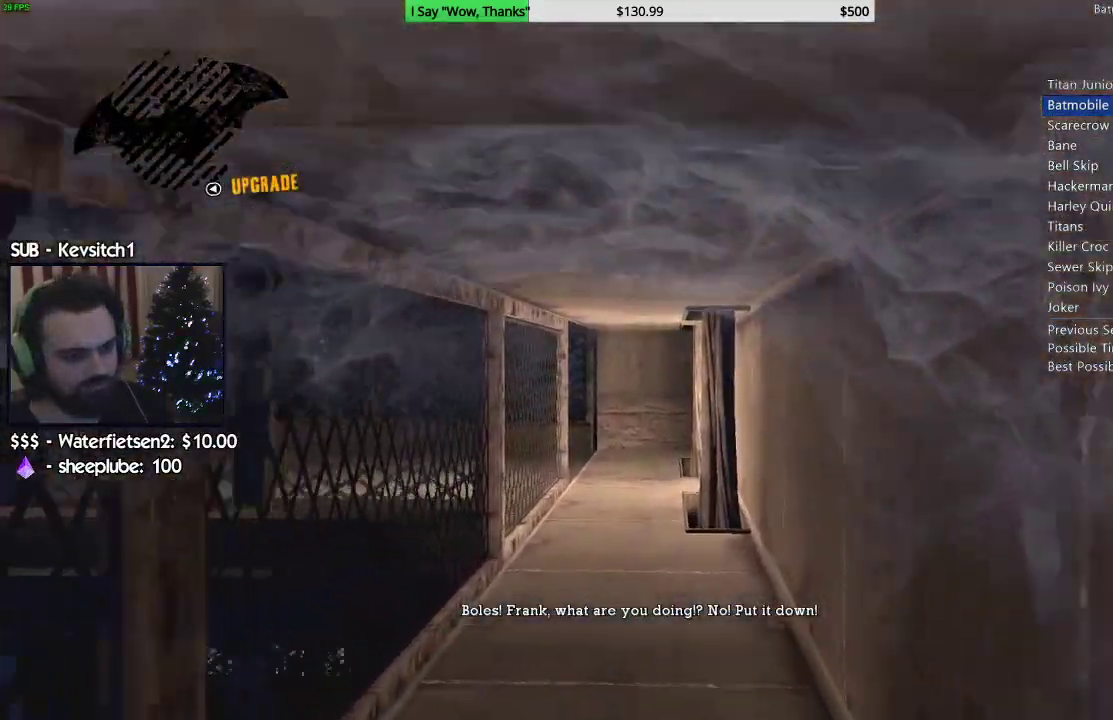
{"dt_ms": 500, "buttons": [], "left_stick": "up", "right_stick": "left", "events": [[117, "right_stick", "left"]]}
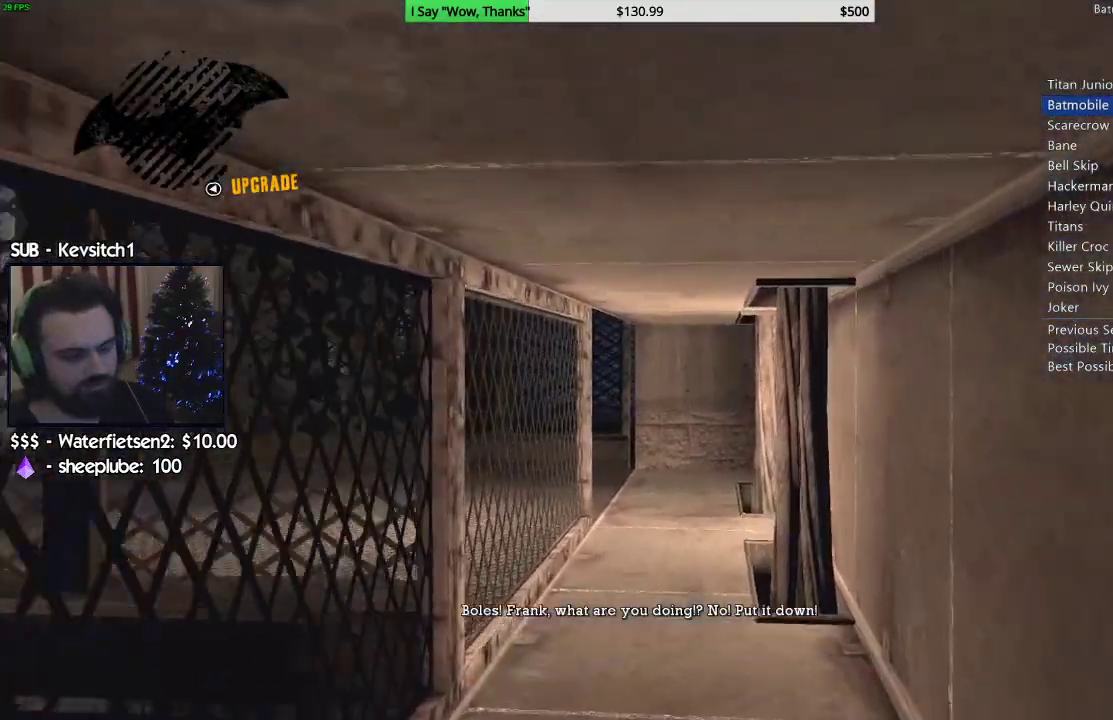
{"dt_ms": 500, "buttons": [], "left_stick": "up", "right_stick": "left", "events": []}
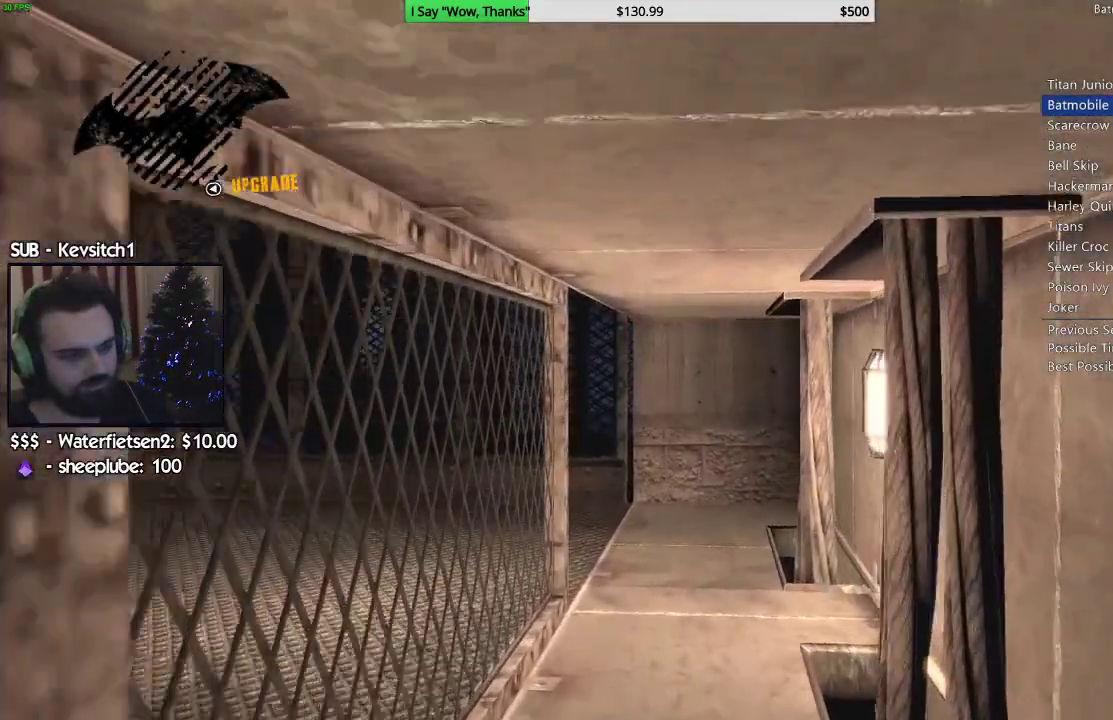
{"dt_ms": 500, "buttons": [], "left_stick": "up", "right_stick": "center", "events": [[233, "right_stick", "center"]]}
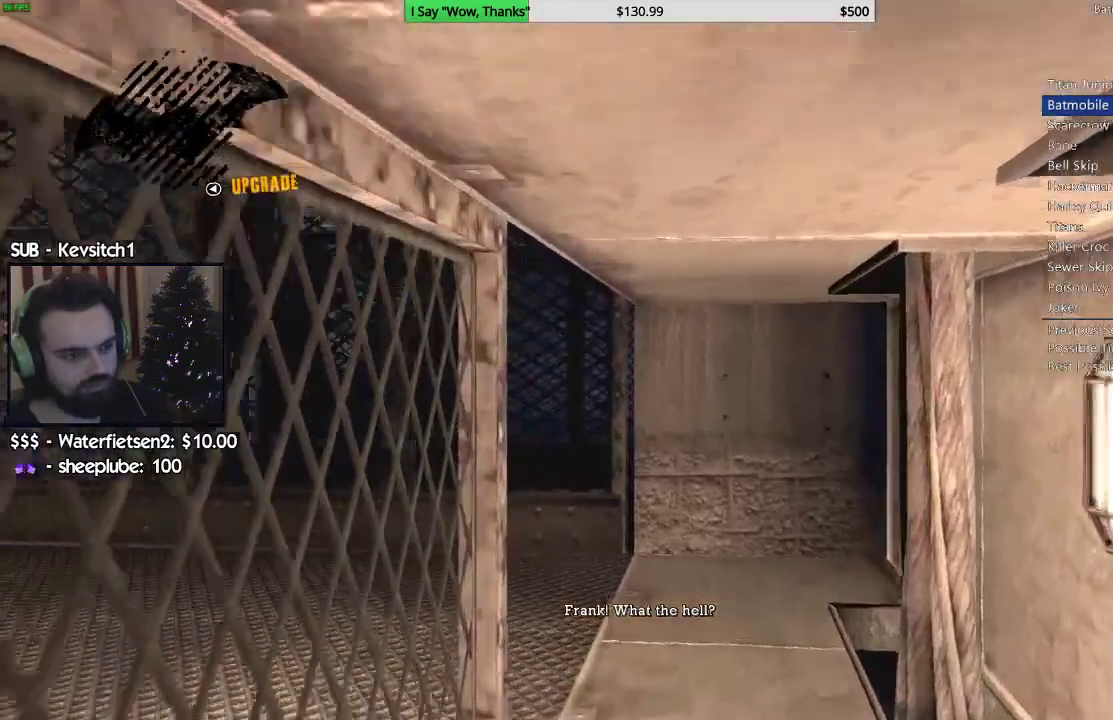
{"dt_ms": 500, "buttons": [], "left_stick": "up", "right_stick": "down-left", "events": [[83, "right_stick", "down-left"]]}
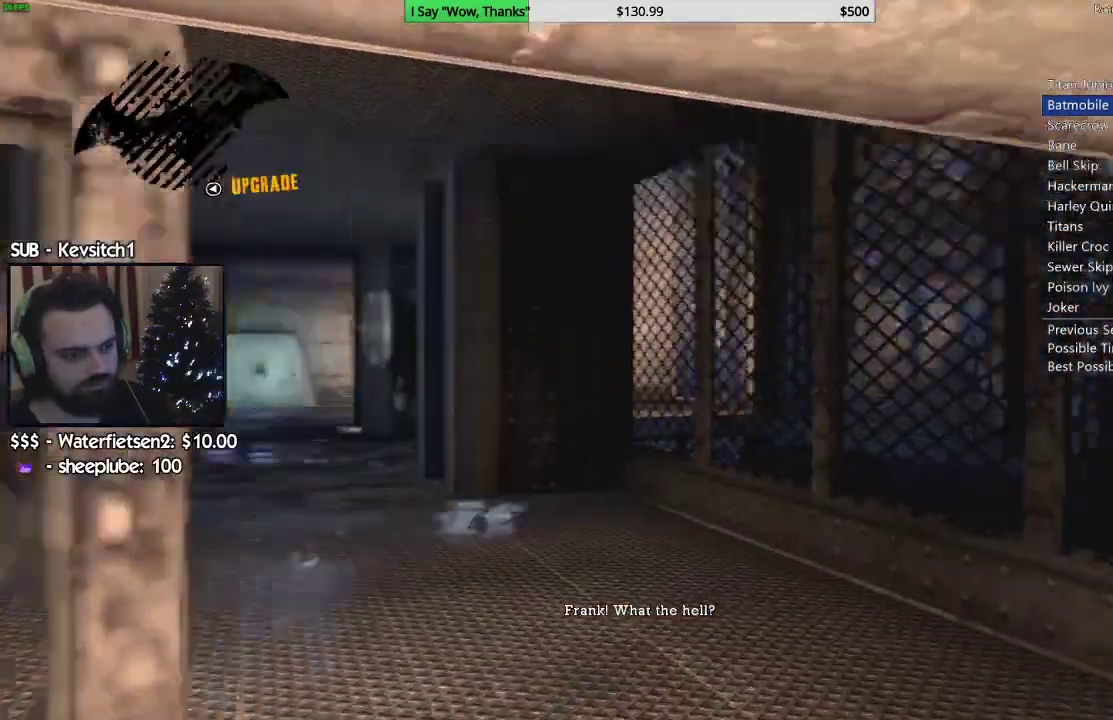
{"dt_ms": 1000, "buttons": ["CROSS"], "left_stick": "up", "right_stick": "down-left"}
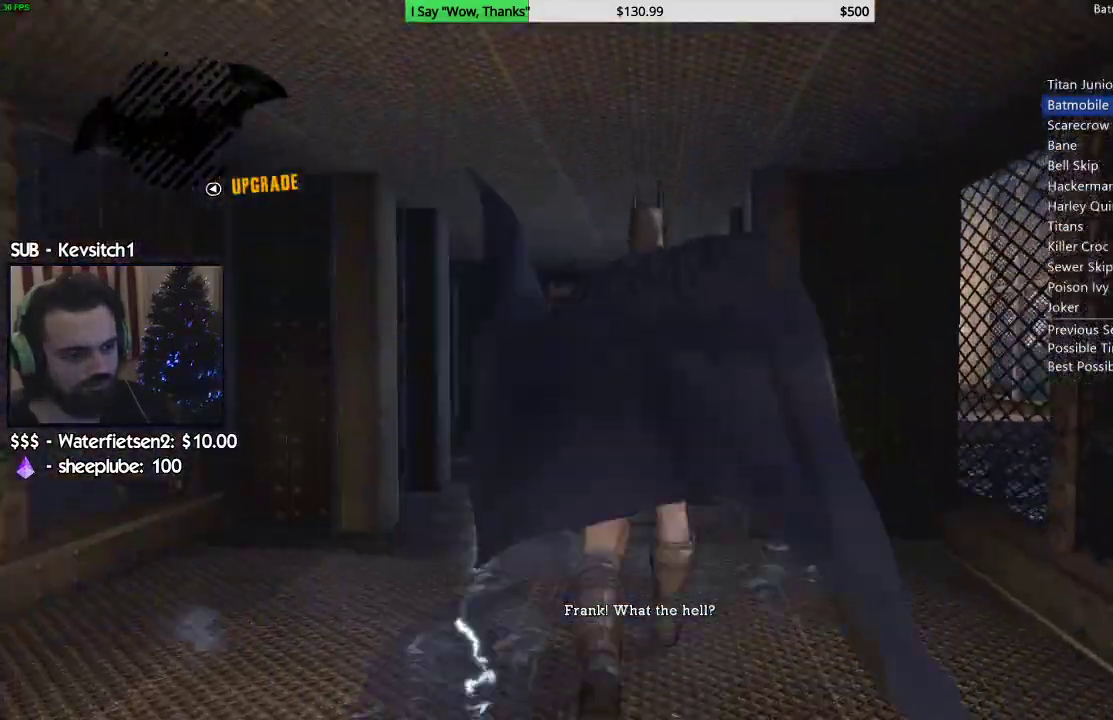
{"dt_ms": 1000, "buttons": ["CROSS"], "left_stick": "up", "right_stick": "center"}
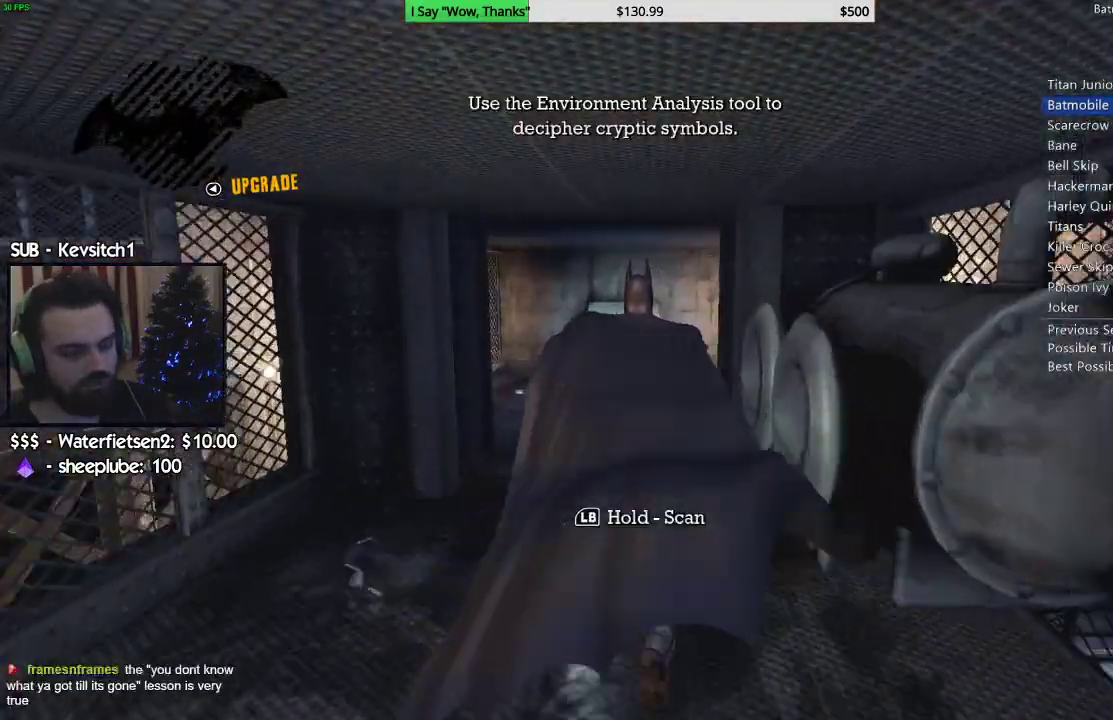
{"dt_ms": 500, "buttons": ["CROSS"], "left_stick": "up", "right_stick": "center", "events": []}
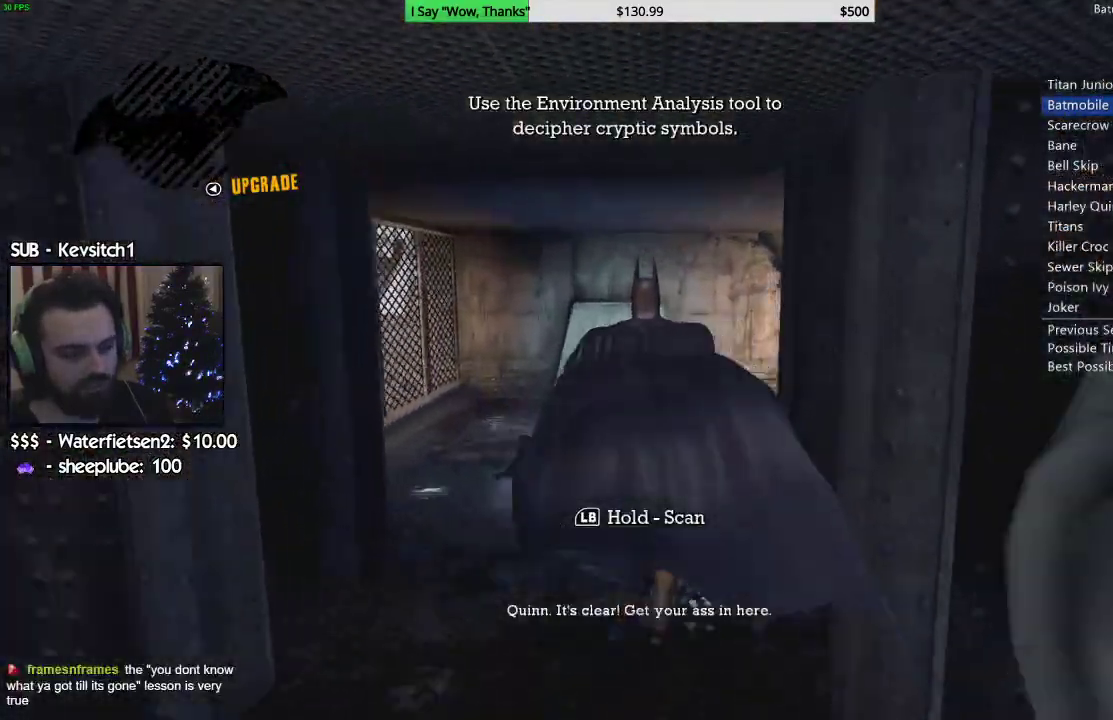
{"dt_ms": 500, "buttons": ["CROSS"], "left_stick": "up", "right_stick": "center", "events": []}
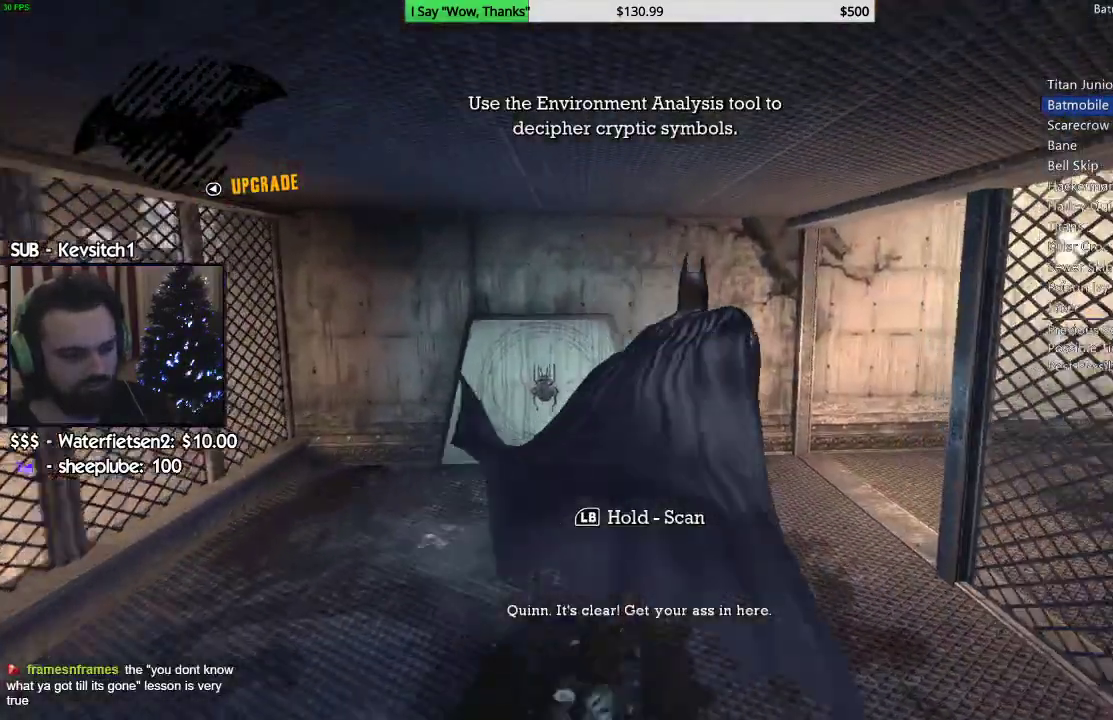
{"dt_ms": 500, "buttons": ["CROSS"], "left_stick": "right", "right_stick": "center", "events": [[67, "left_stick", "up-right"], [383, "left_stick", "right"]]}
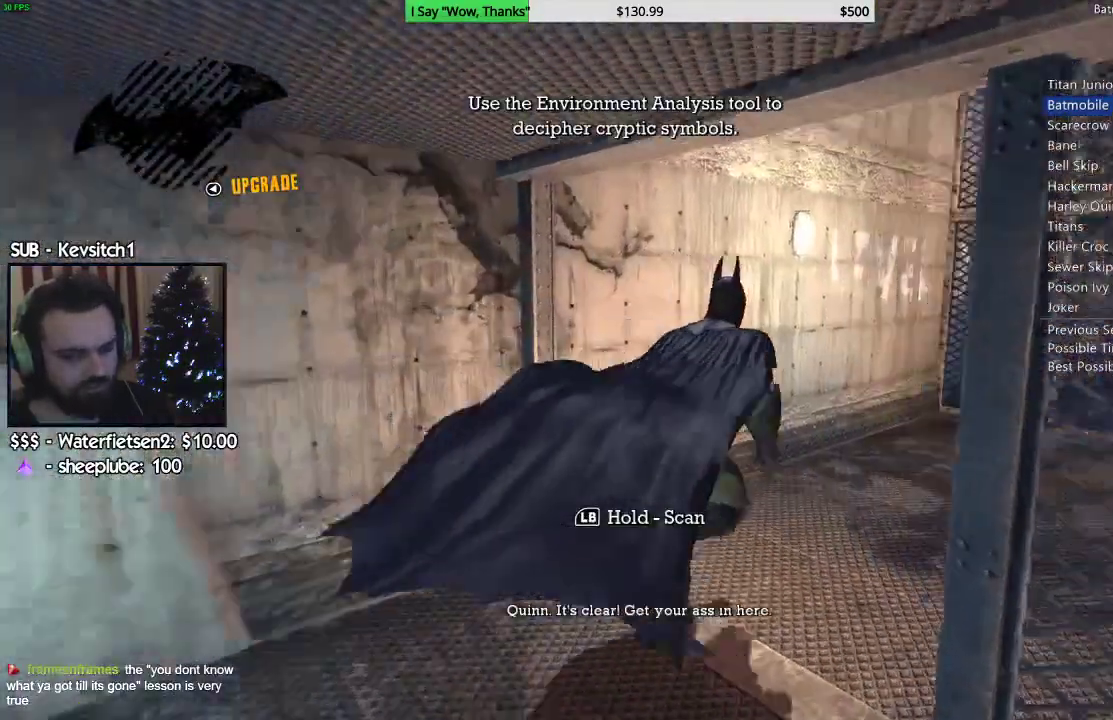
{"dt_ms": 500, "buttons": [], "left_stick": "right", "right_stick": "right", "events": [[117, "CROSS", "up"], [250, "right_stick", "right"]]}
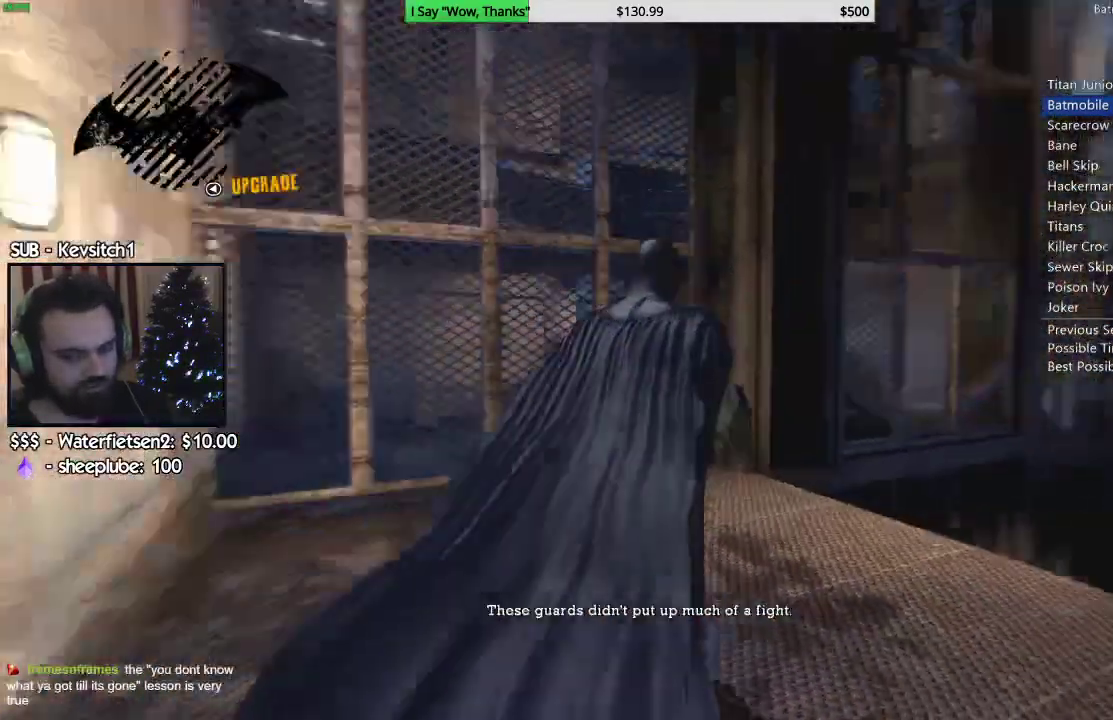
{"dt_ms": 500, "buttons": ["R1"], "left_stick": "up-right", "right_stick": "up-right", "events": [[17, "left_stick", "up-right"], [233, "R1", "down"], [267, "right_stick", "up"], [367, "R1", "up"], [433, "R1", "down"], [483, "right_stick", "up-right"]]}